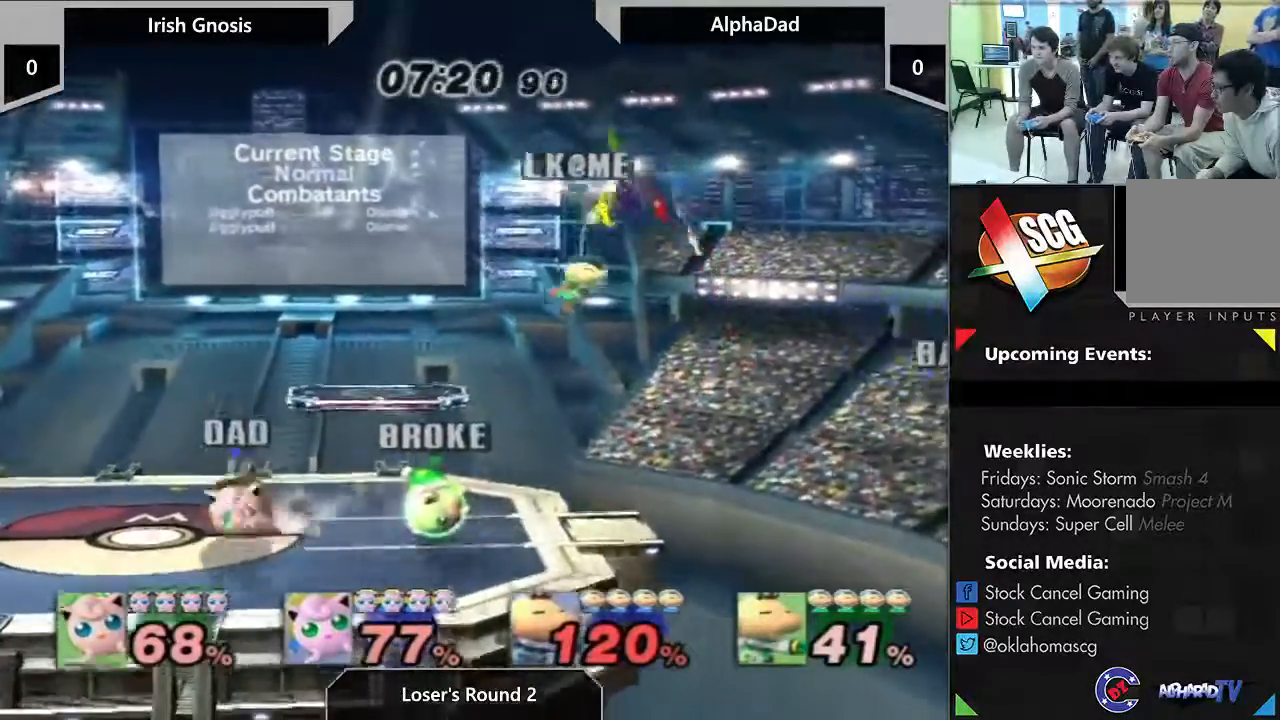
Gameplay with a controller (Nintendo layout); each line is a JSON object with the inputs held at the frame after it (dt_ms = milliseconds from this image to that frame). "events" lists button and stick changes between this image and that frame as [ms after this image, input, new state], when the widget could be followed in between. Not read: DPAD_RIGHT DPAD_UP L2 L3 R1 R2 R3 Y.
{"dt_ms": 500, "buttons": [], "left_stick": "center", "right_stick": "center", "events": []}
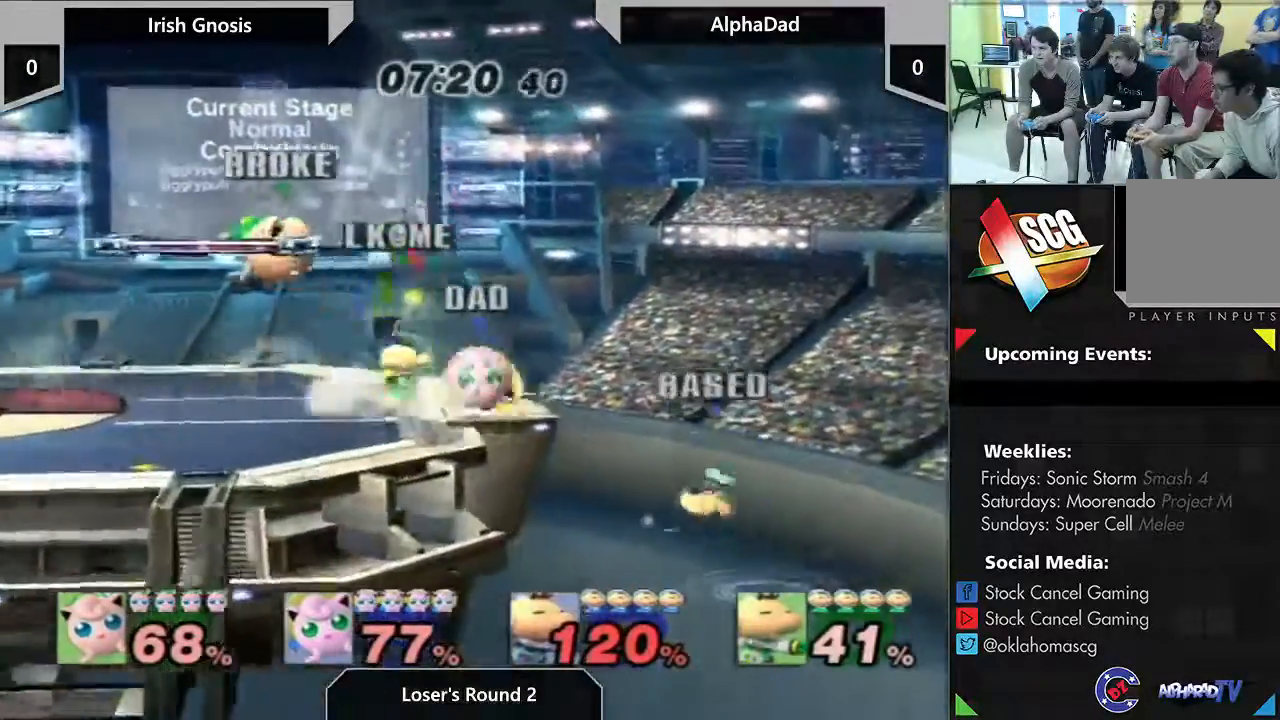
{"dt_ms": 500, "buttons": [], "left_stick": "down", "right_stick": "center", "events": [[200, "left_stick", "down"]]}
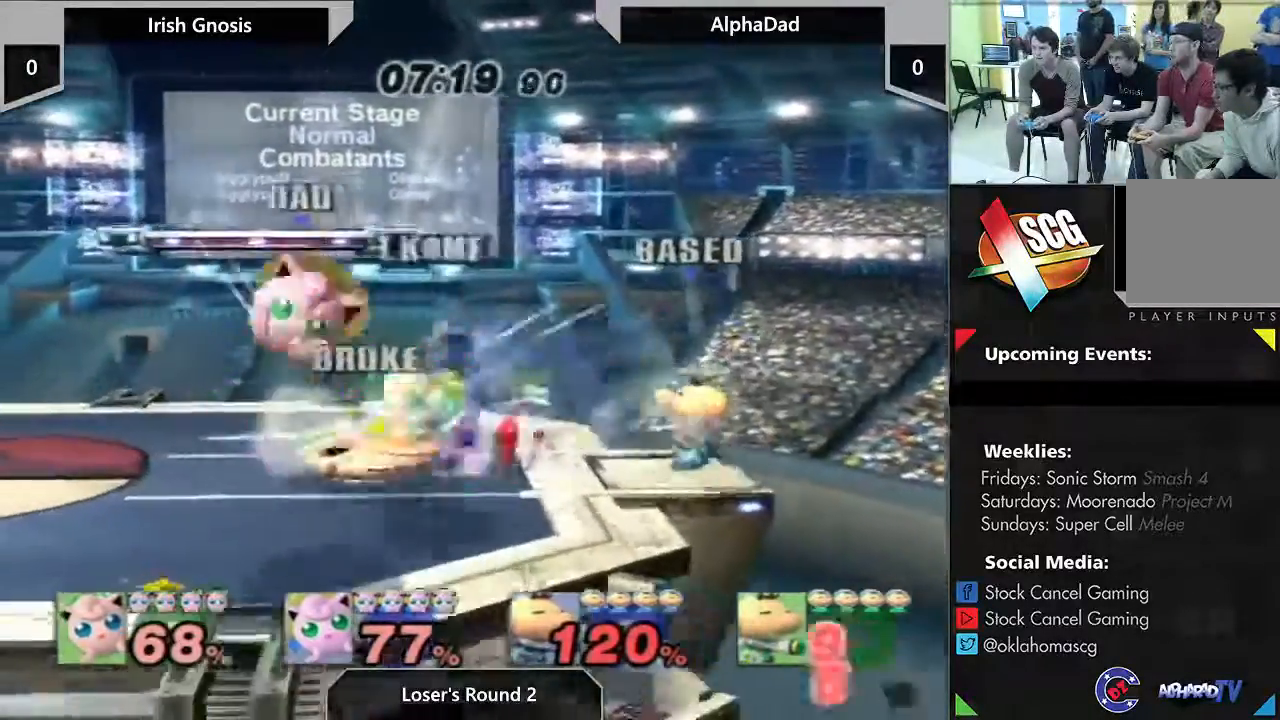
{"dt_ms": 500, "buttons": [], "left_stick": "center", "right_stick": "center", "events": [[200, "left_stick", "center"], [333, "A", "down"], [333, "left_stick", "up"], [417, "A", "up"], [467, "left_stick", "center"]]}
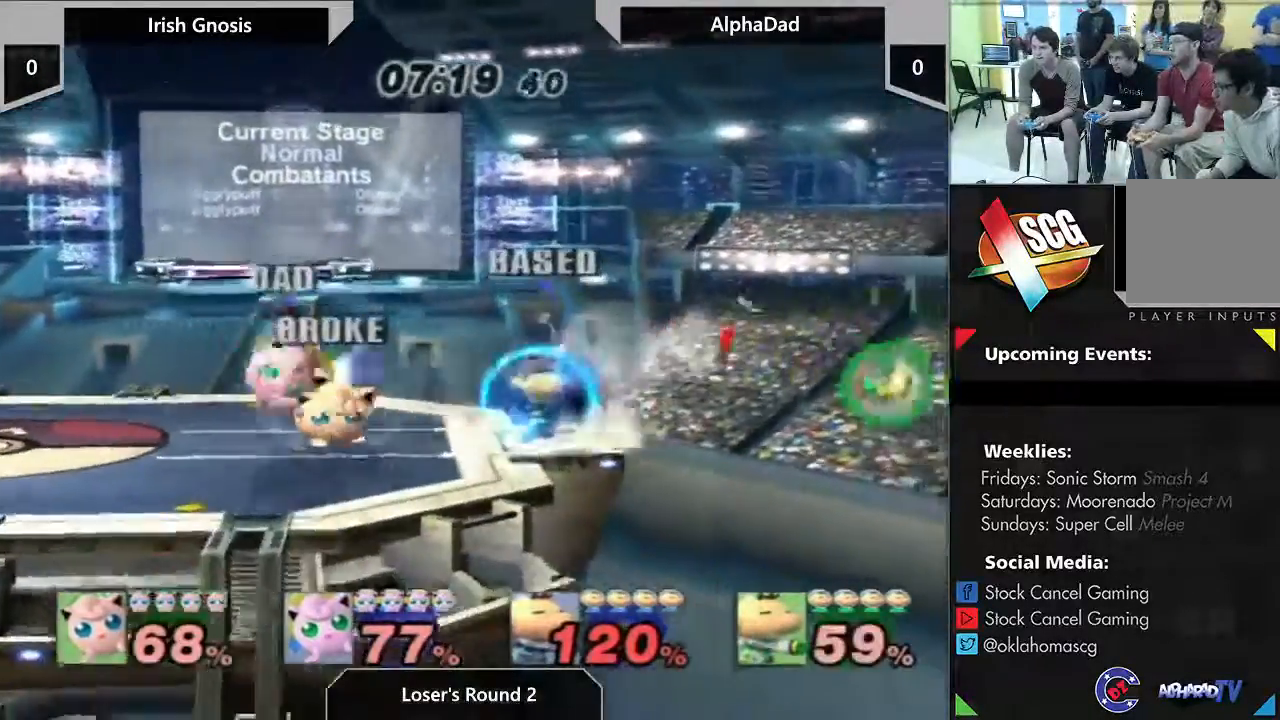
{"dt_ms": 500, "buttons": [], "left_stick": "center", "right_stick": "center", "events": []}
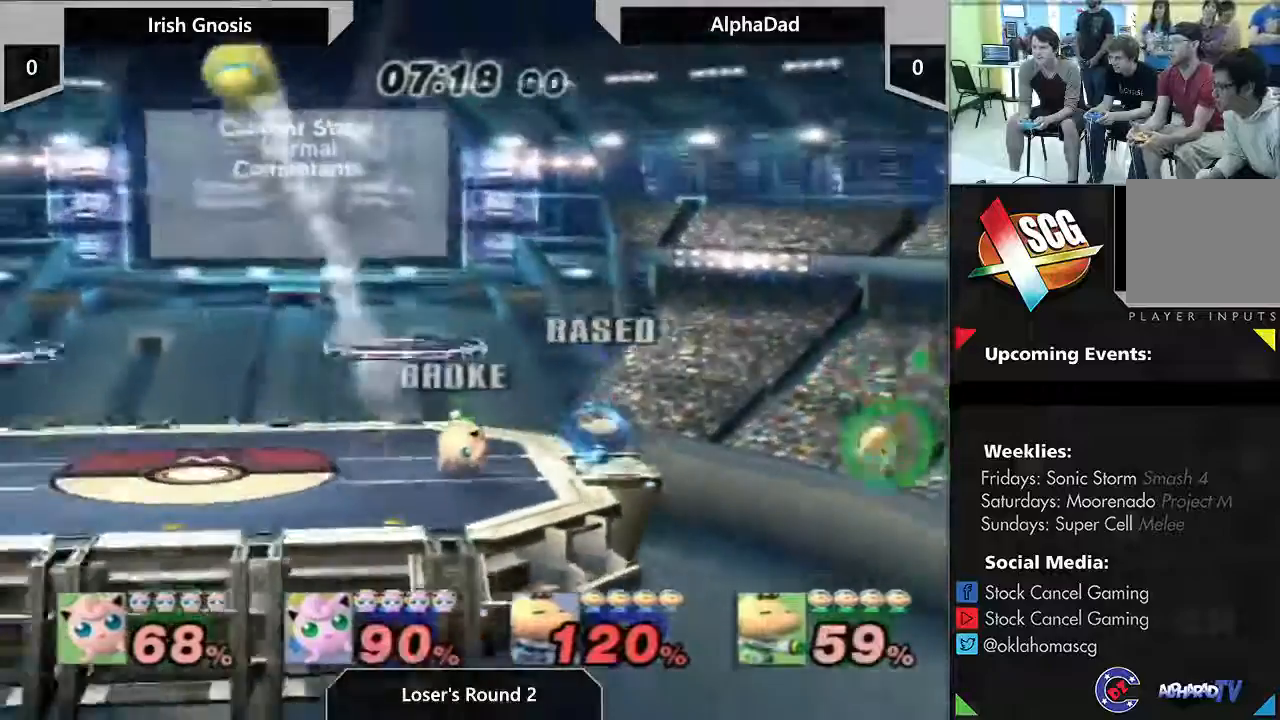
{"dt_ms": 1000, "buttons": [], "left_stick": "left", "right_stick": "center"}
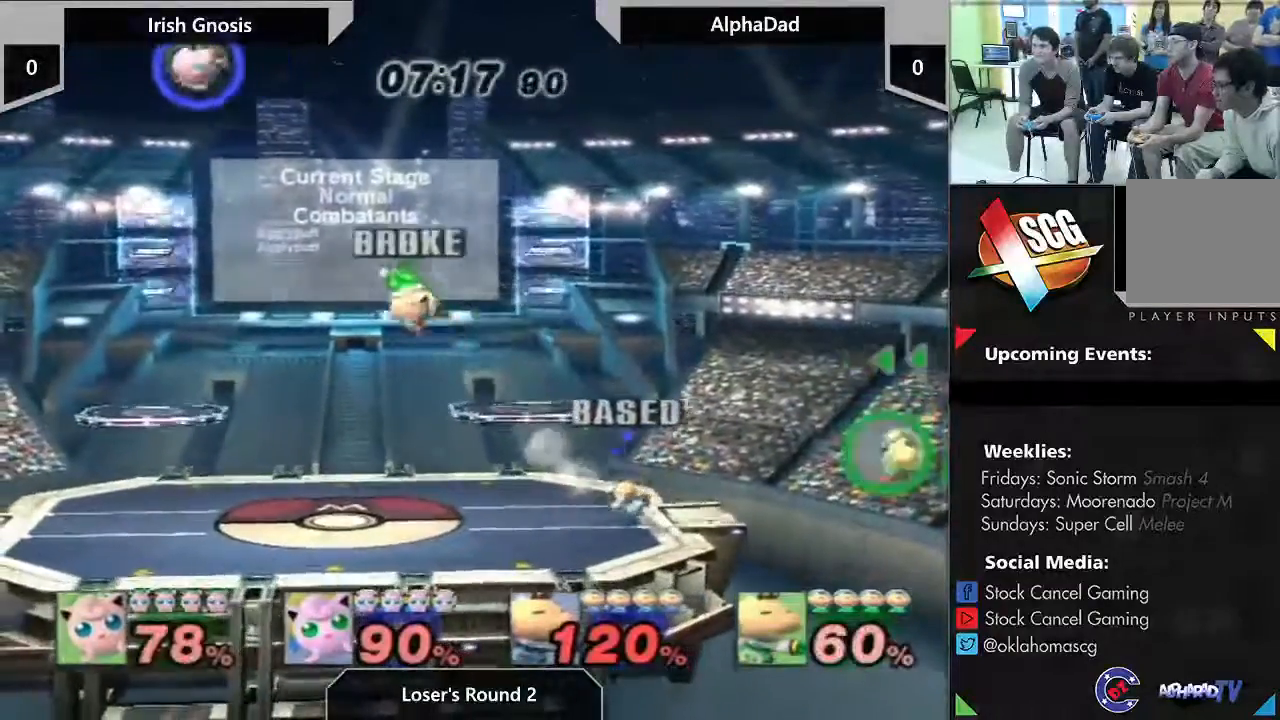
{"dt_ms": 500, "buttons": [], "left_stick": "left", "right_stick": "center", "events": []}
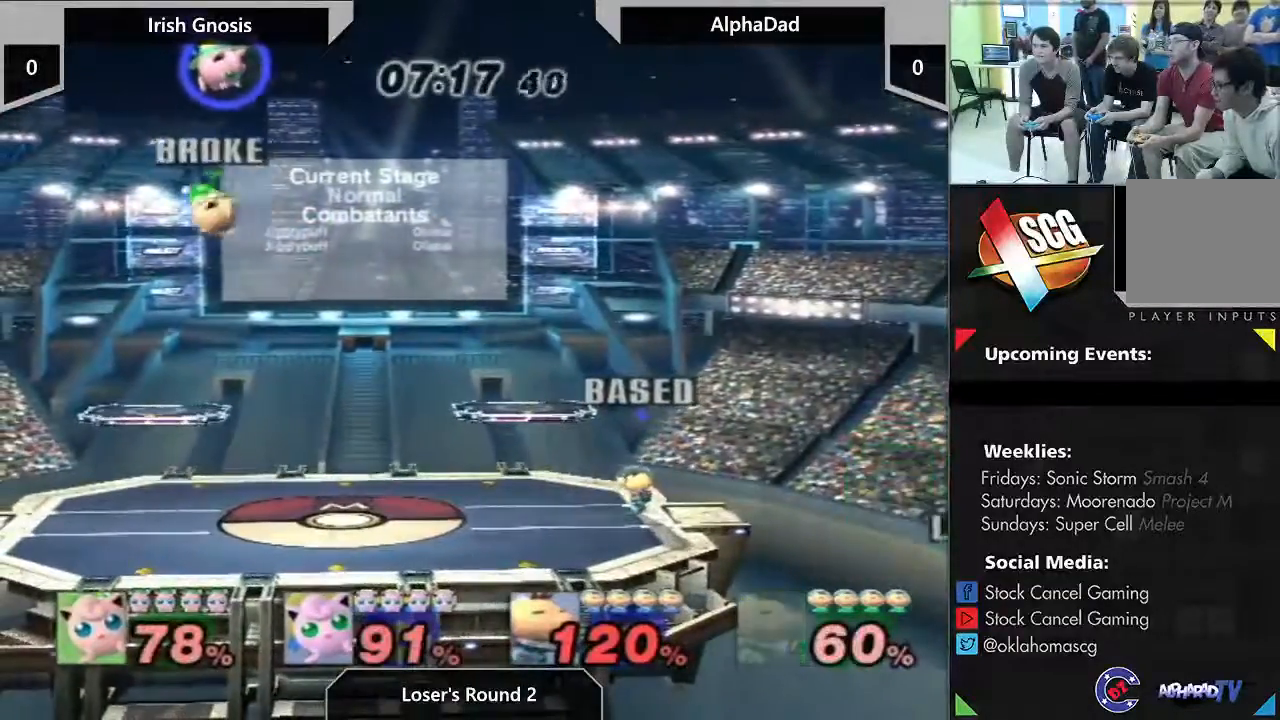
{"dt_ms": 500, "buttons": ["B"], "left_stick": "right", "right_stick": "center", "events": [[83, "left_stick", "right"], [283, "B", "down"]]}
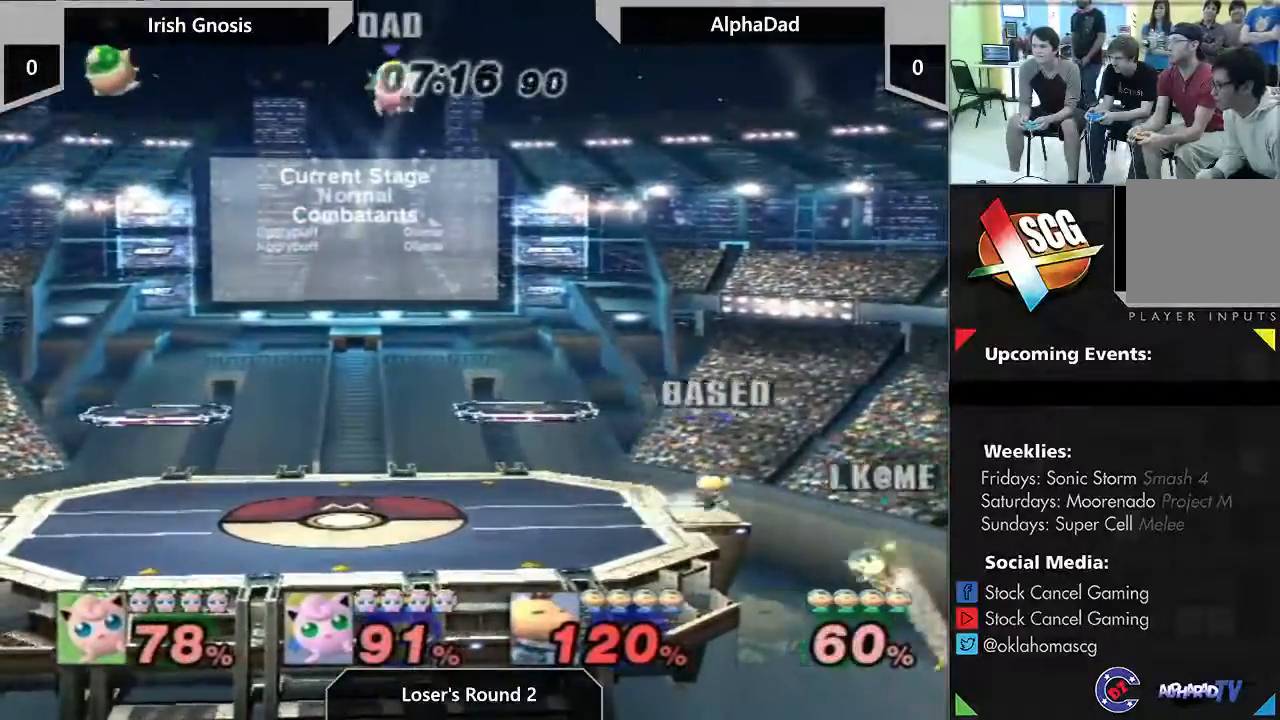
{"dt_ms": 500, "buttons": [], "left_stick": "right", "right_stick": "center", "events": [[150, "B", "up"]]}
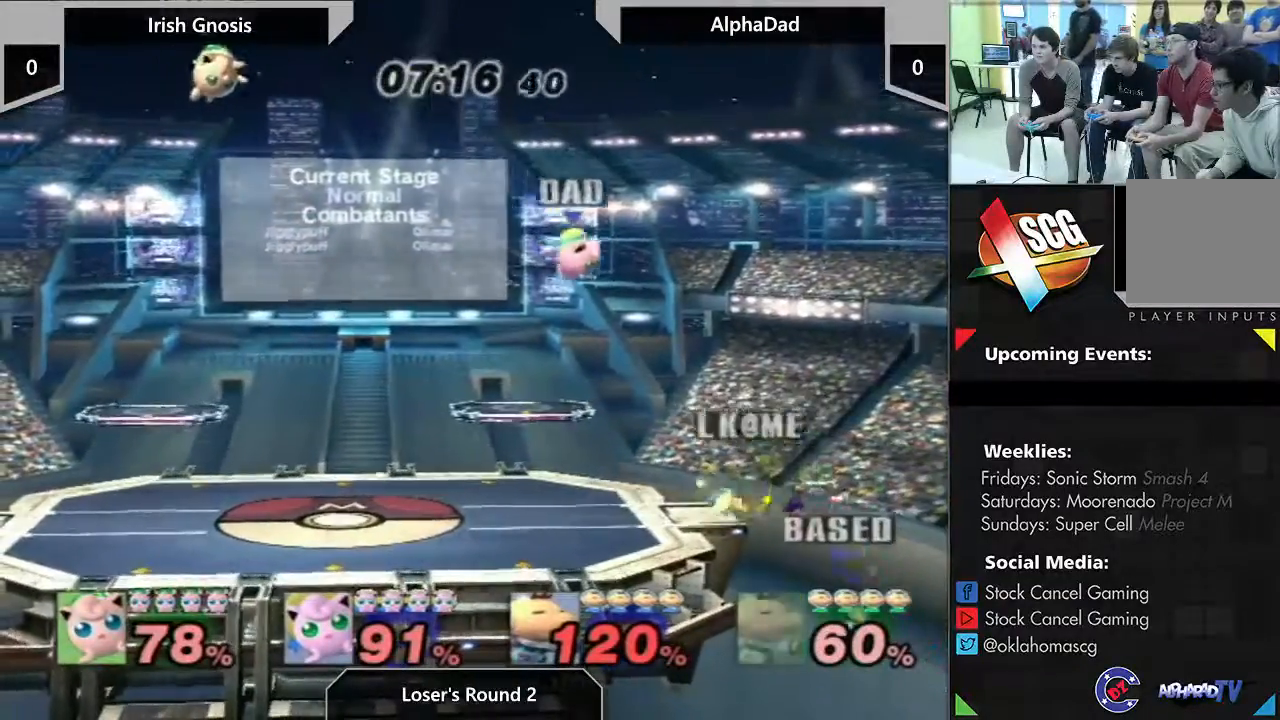
{"dt_ms": 500, "buttons": [], "left_stick": "right", "right_stick": "center", "events": []}
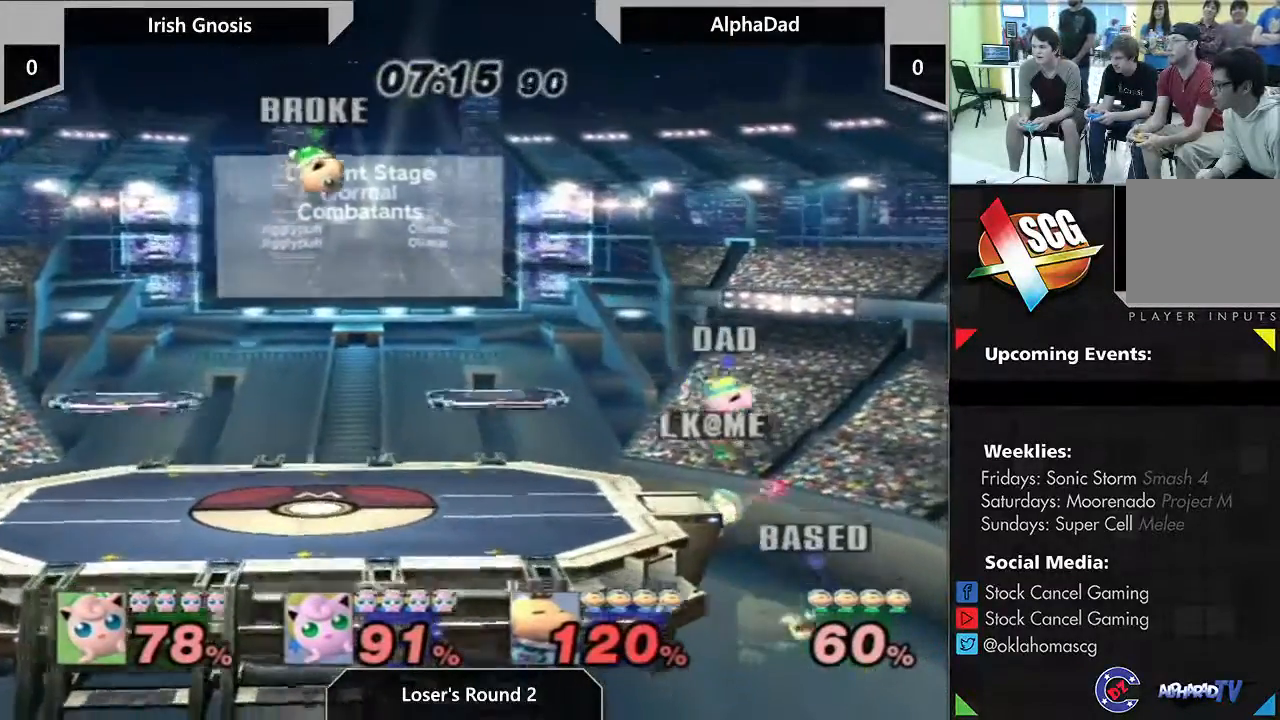
{"dt_ms": 500, "buttons": ["B"], "left_stick": "right", "right_stick": "center", "events": [[150, "B", "down"]]}
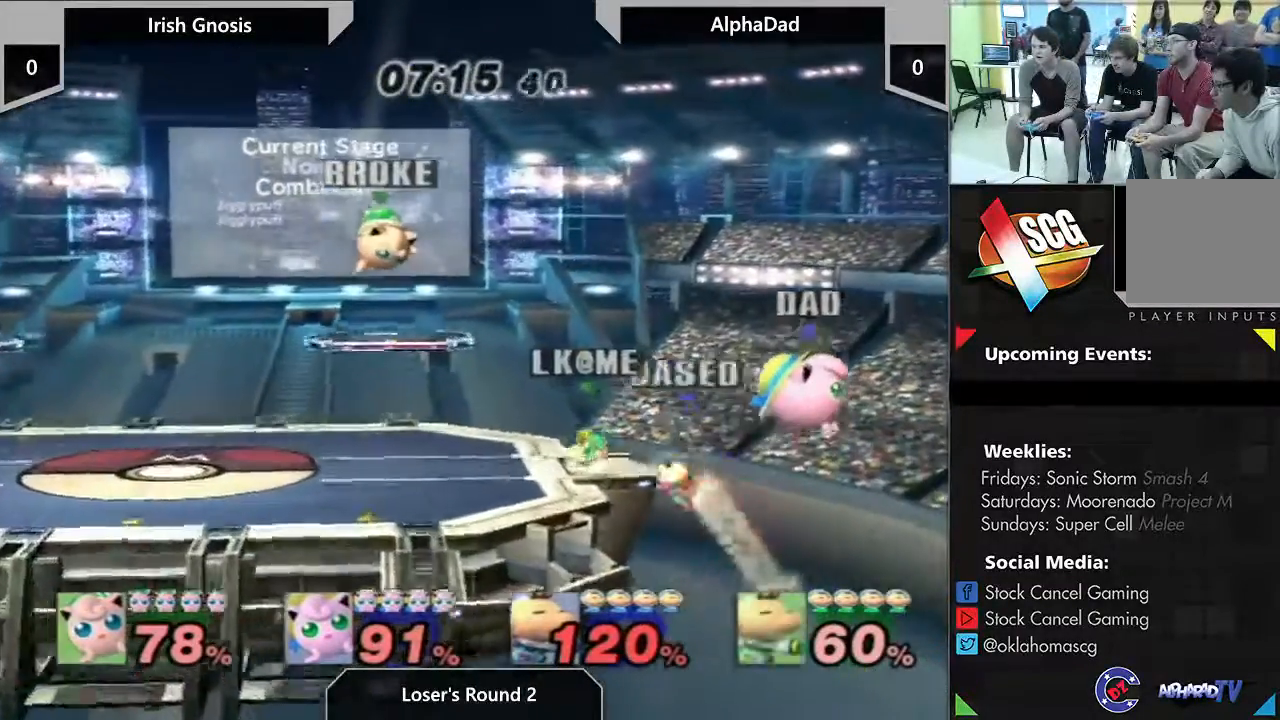
{"dt_ms": 500, "buttons": [], "left_stick": "center", "right_stick": "center", "events": [[83, "B", "up"], [250, "left_stick", "center"]]}
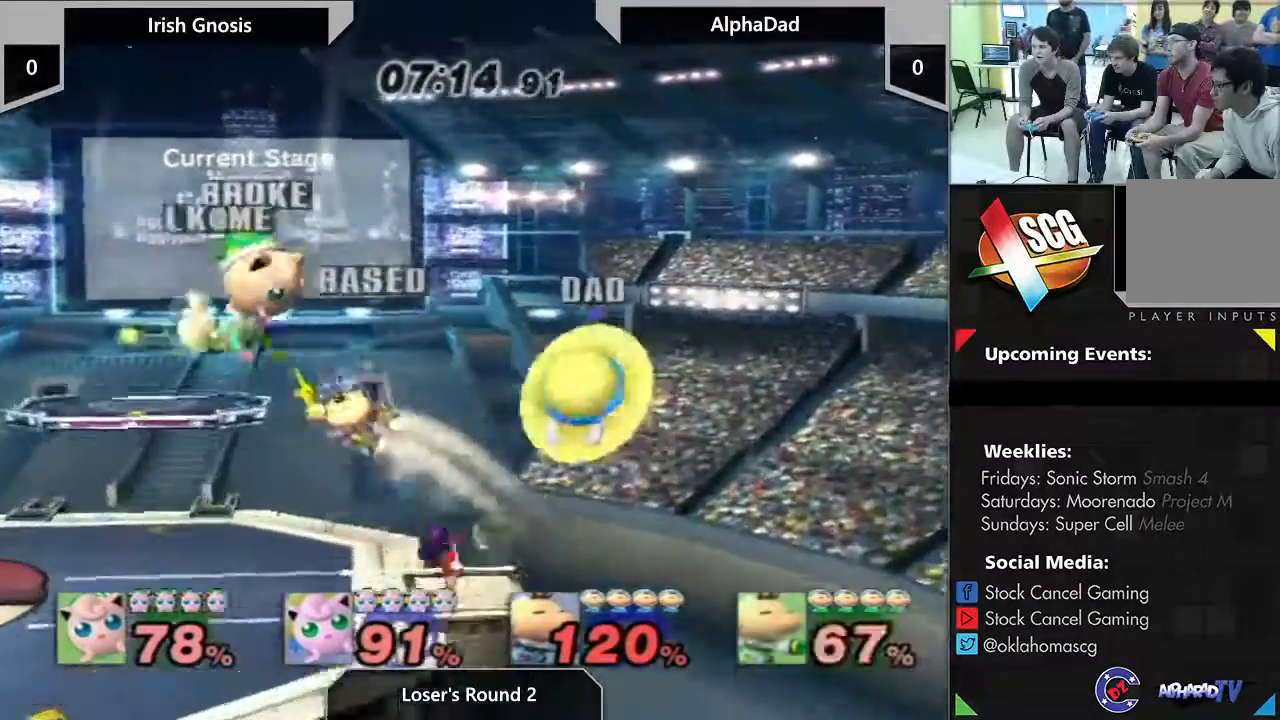
{"dt_ms": 1000, "buttons": ["A"], "left_stick": "right", "right_stick": "center"}
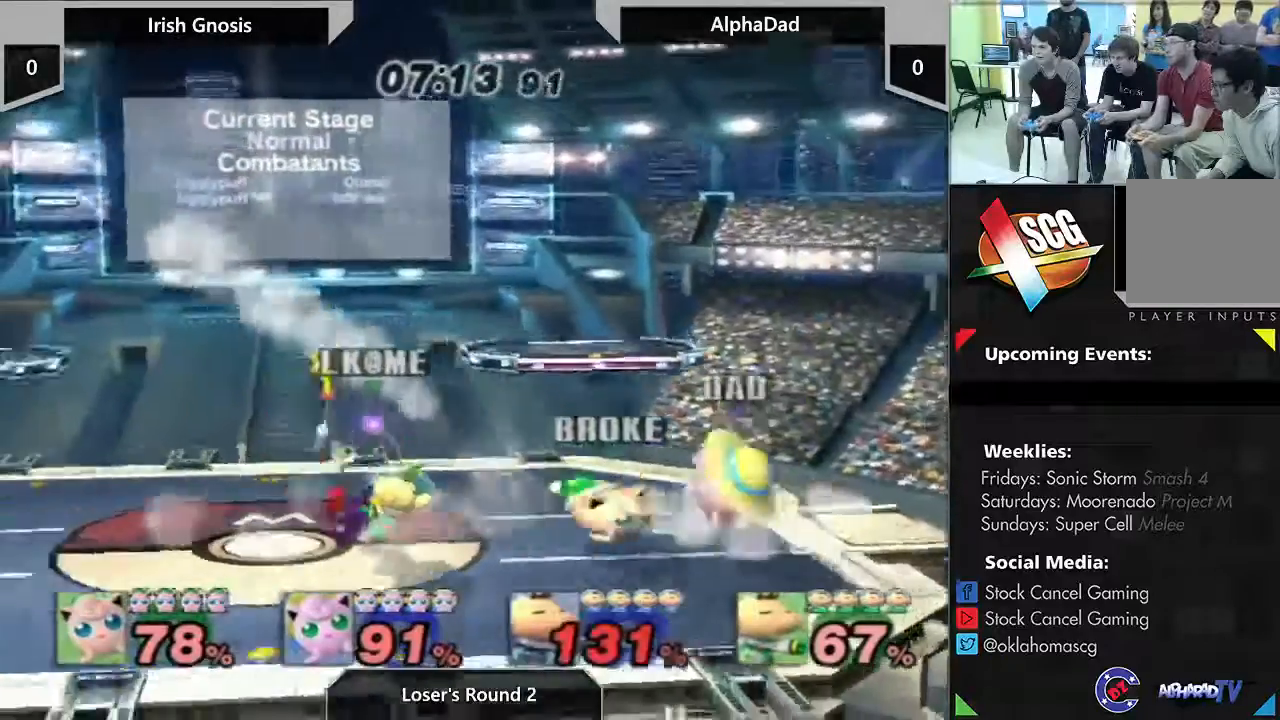
{"dt_ms": 500, "buttons": [], "left_stick": "right", "right_stick": "center", "events": [[33, "A", "up"], [67, "left_stick", "center"], [233, "left_stick", "right"]]}
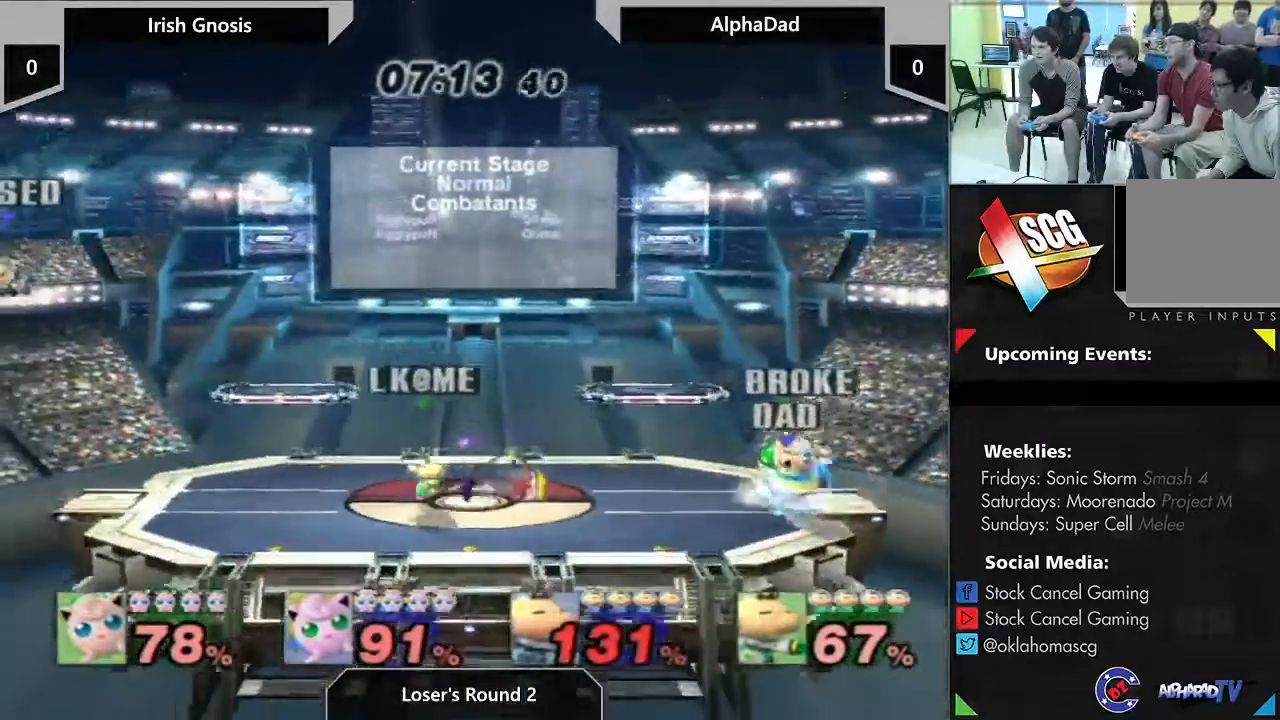
{"dt_ms": 500, "buttons": [], "left_stick": "up", "right_stick": "center", "events": [[133, "left_stick", "up"], [167, "A", "down"], [233, "A", "up"], [317, "A", "down"], [367, "A", "up"]]}
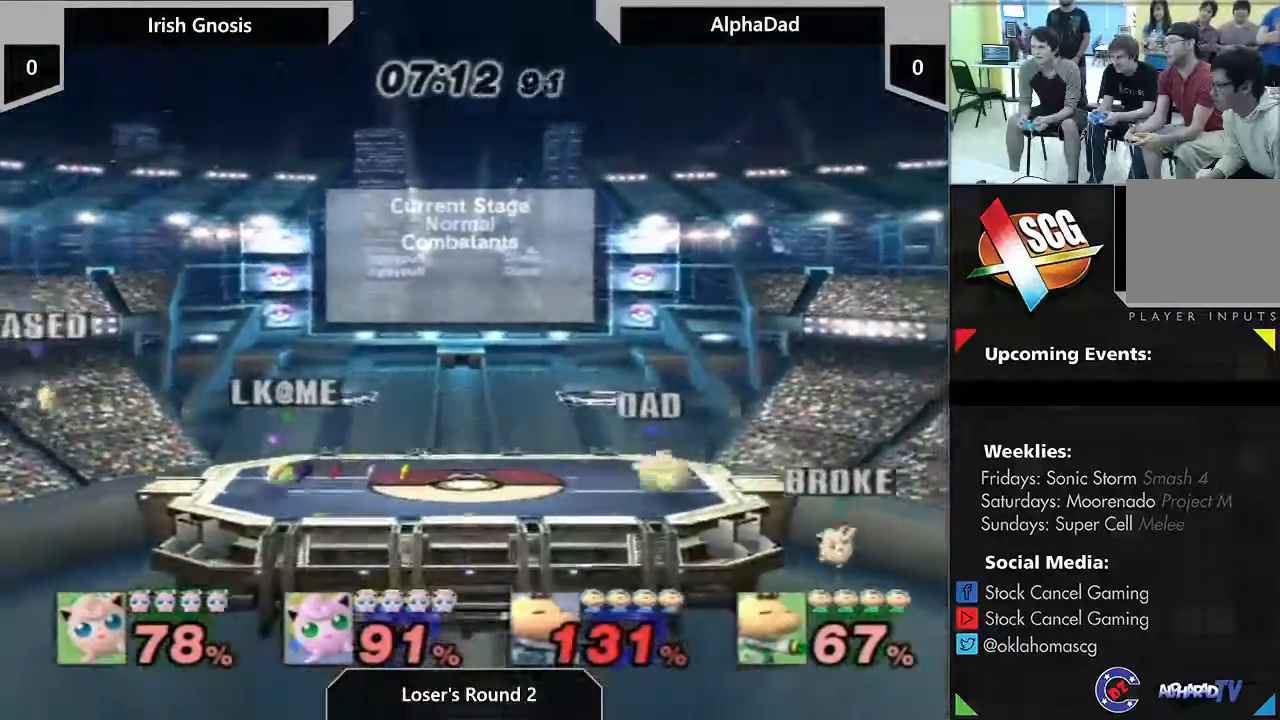
{"dt_ms": 500, "buttons": [], "left_stick": "left", "right_stick": "center", "events": [[50, "left_stick", "up-right"], [433, "left_stick", "left"]]}
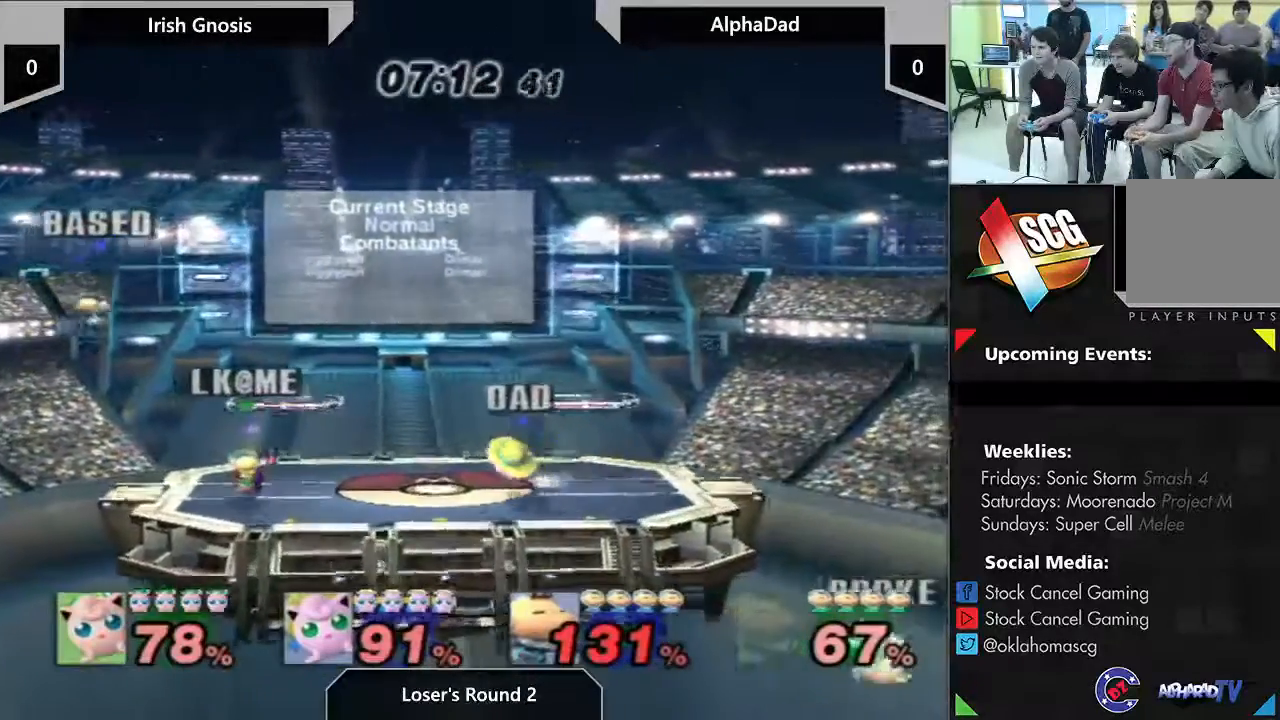
{"dt_ms": 500, "buttons": ["B"], "left_stick": "up", "right_stick": "center", "events": [[17, "B", "down"], [150, "left_stick", "up"]]}
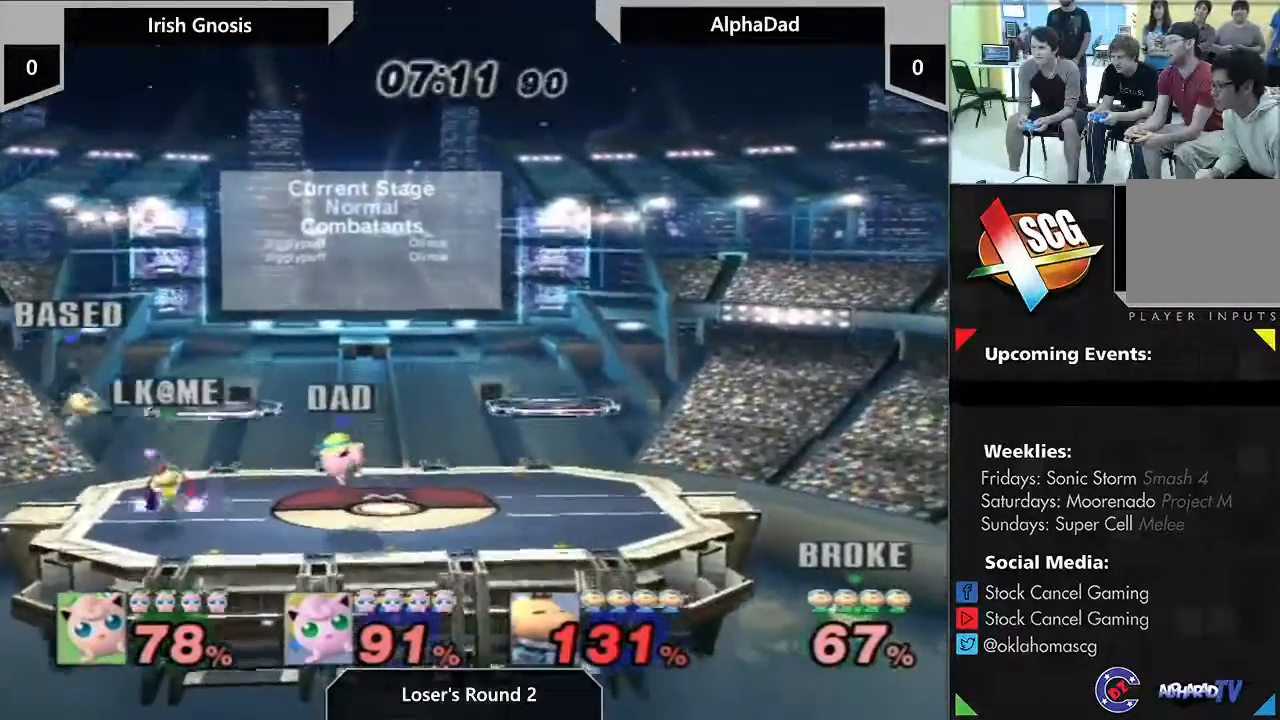
{"dt_ms": 500, "buttons": ["B"], "left_stick": "up", "right_stick": "center", "events": [[67, "B", "up"], [183, "left_stick", "right"], [267, "B", "down"], [333, "left_stick", "up-right"], [433, "left_stick", "up"]]}
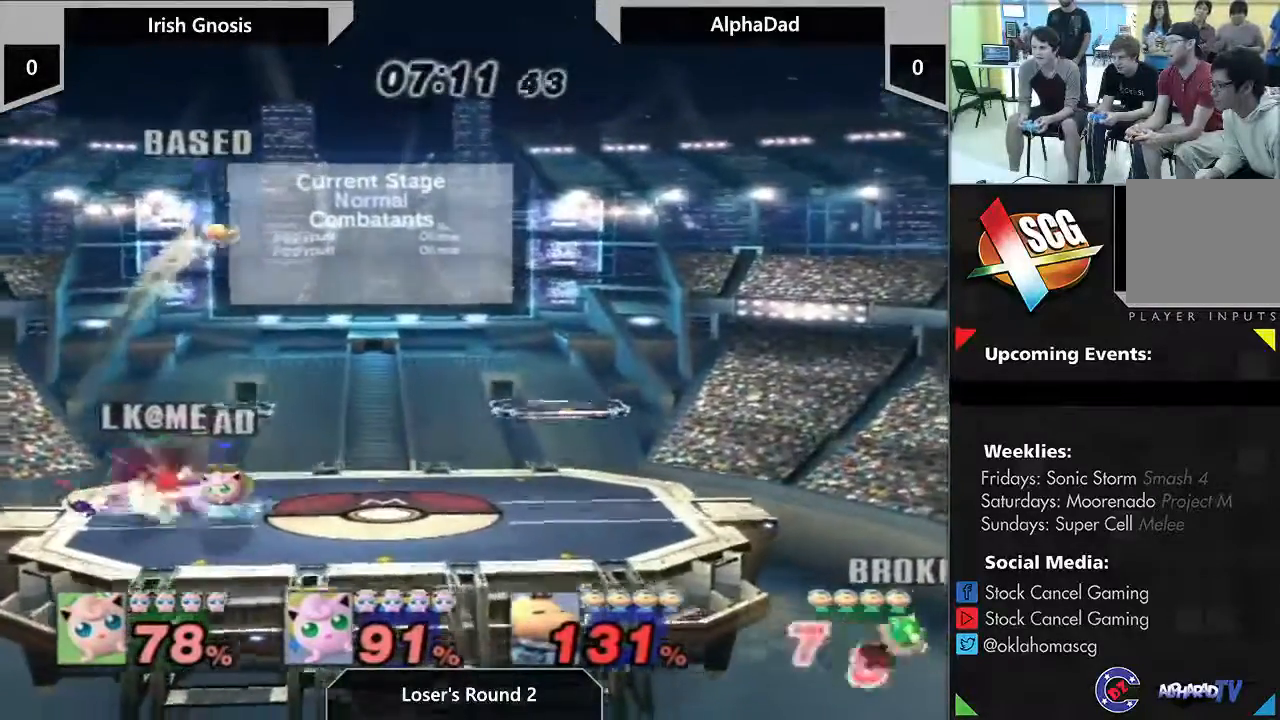
{"dt_ms": 500, "buttons": [], "left_stick": "up-left", "right_stick": "center", "events": [[317, "B", "up"], [367, "left_stick", "up-left"]]}
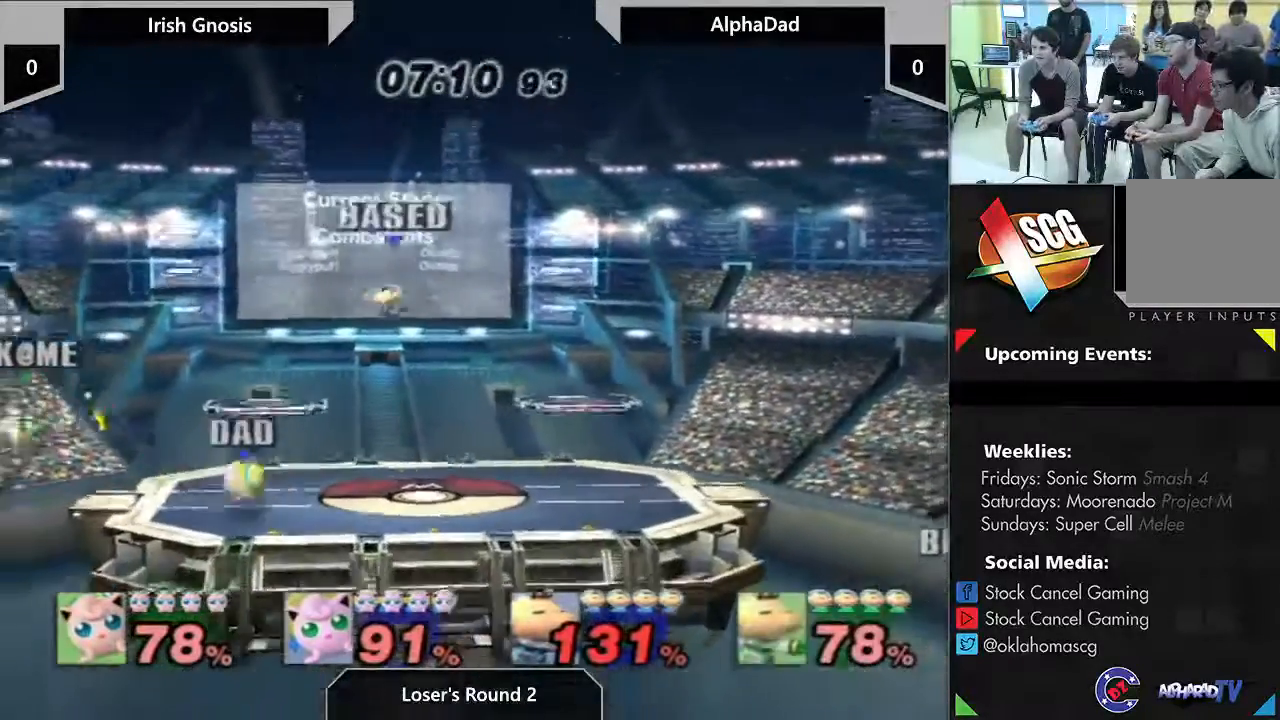
{"dt_ms": 500, "buttons": [], "left_stick": "left", "right_stick": "center", "events": [[50, "left_stick", "left"]]}
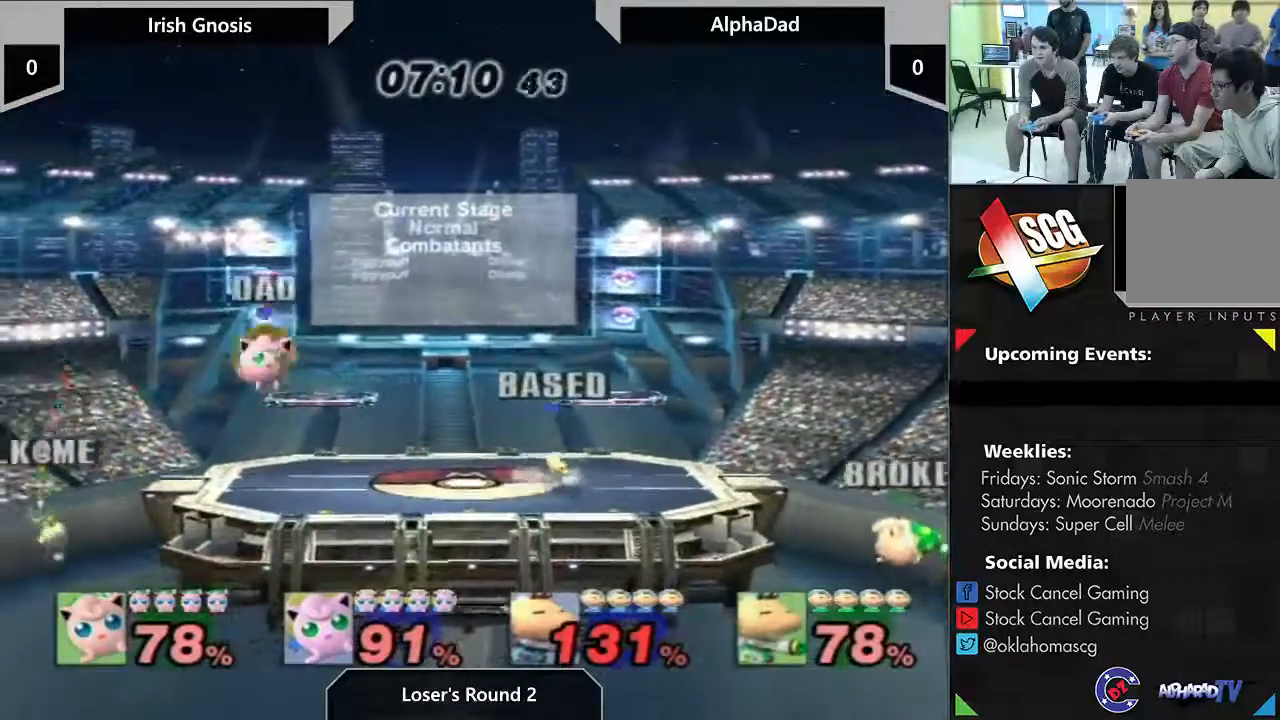
{"dt_ms": 500, "buttons": [], "left_stick": "center", "right_stick": "center", "events": [[467, "left_stick", "center"]]}
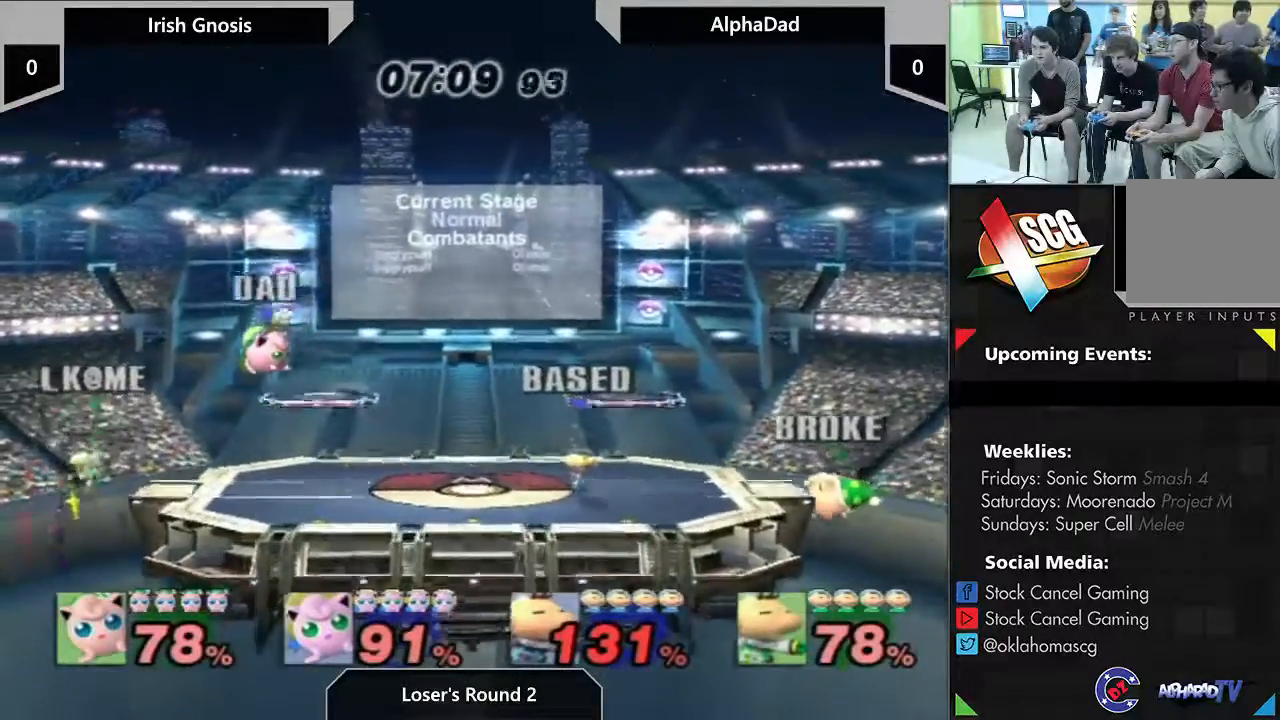
{"dt_ms": 500, "buttons": [], "left_stick": "left", "right_stick": "center", "events": [[283, "left_stick", "down"], [433, "left_stick", "left"]]}
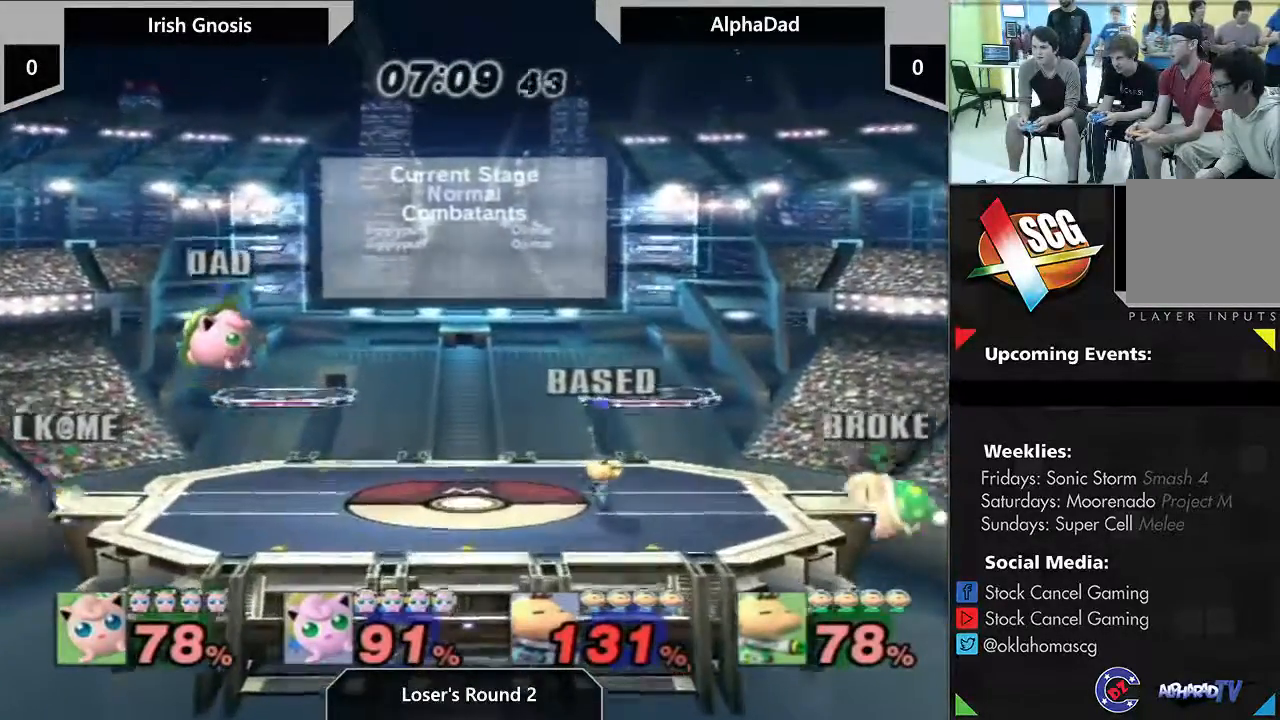
{"dt_ms": 500, "buttons": ["B"], "left_stick": "left", "right_stick": "center", "events": [[100, "B", "down"]]}
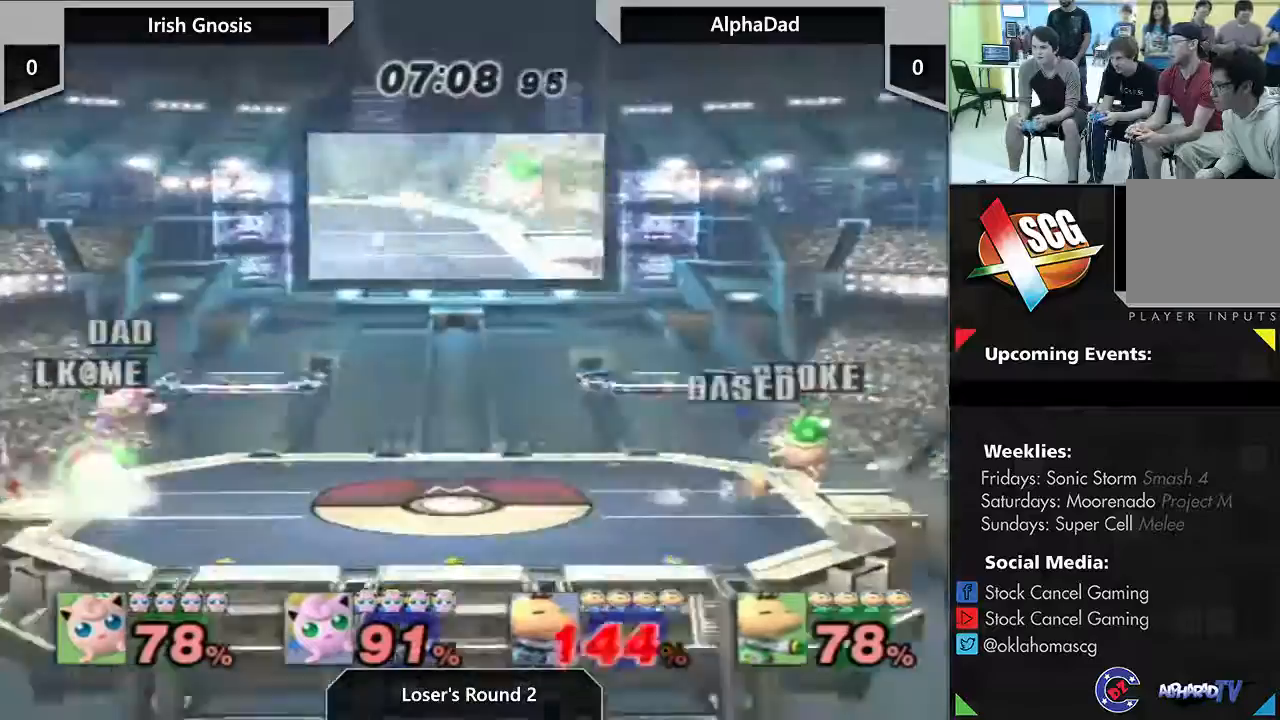
{"dt_ms": 500, "buttons": [], "left_stick": "left", "right_stick": "center", "events": [[217, "B", "up"]]}
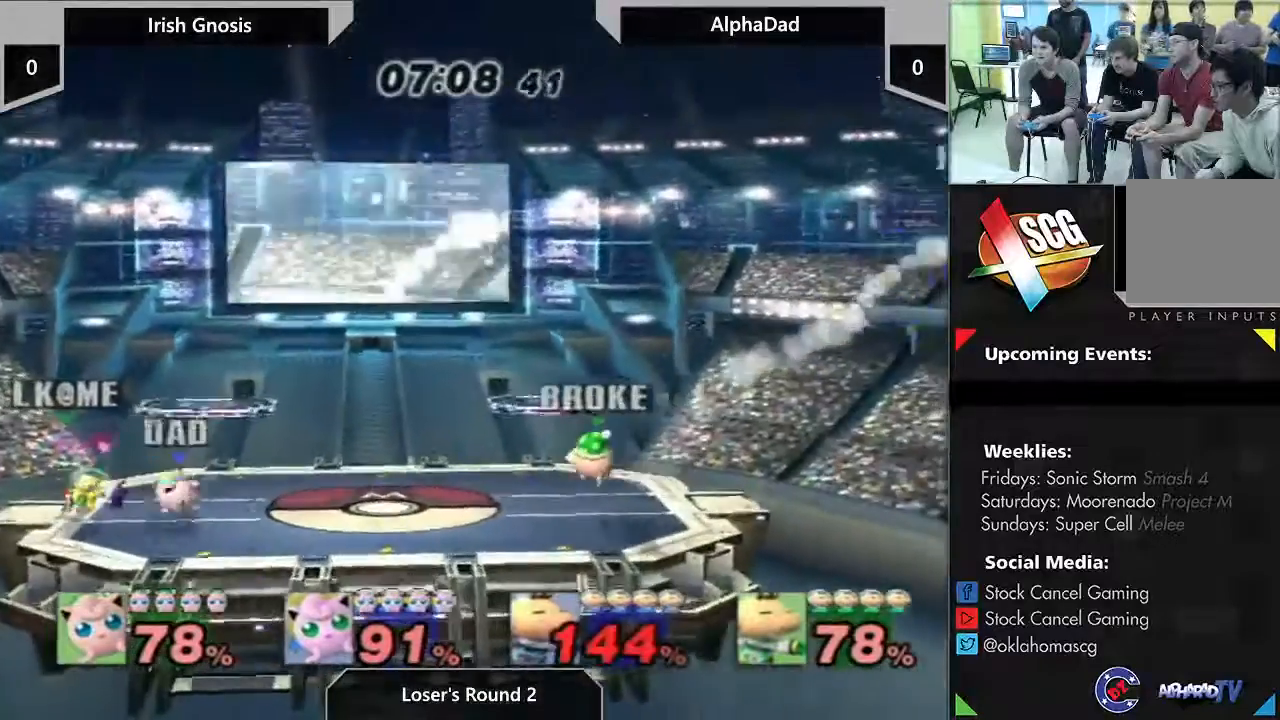
{"dt_ms": 500, "buttons": [], "left_stick": "center", "right_stick": "center", "events": [[133, "left_stick", "center"]]}
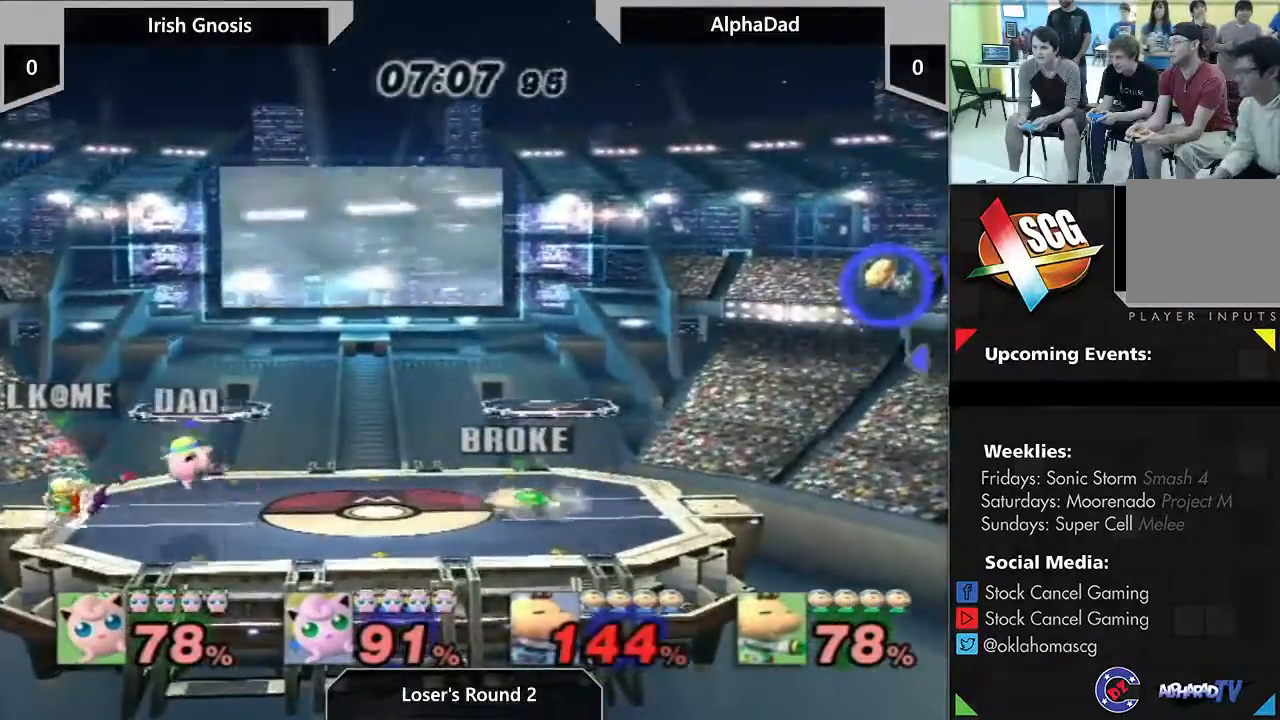
{"dt_ms": 500, "buttons": [], "left_stick": "down-right", "right_stick": "center", "events": [[50, "left_stick", "right"], [183, "left_stick", "center"], [500, "left_stick", "down-right"]]}
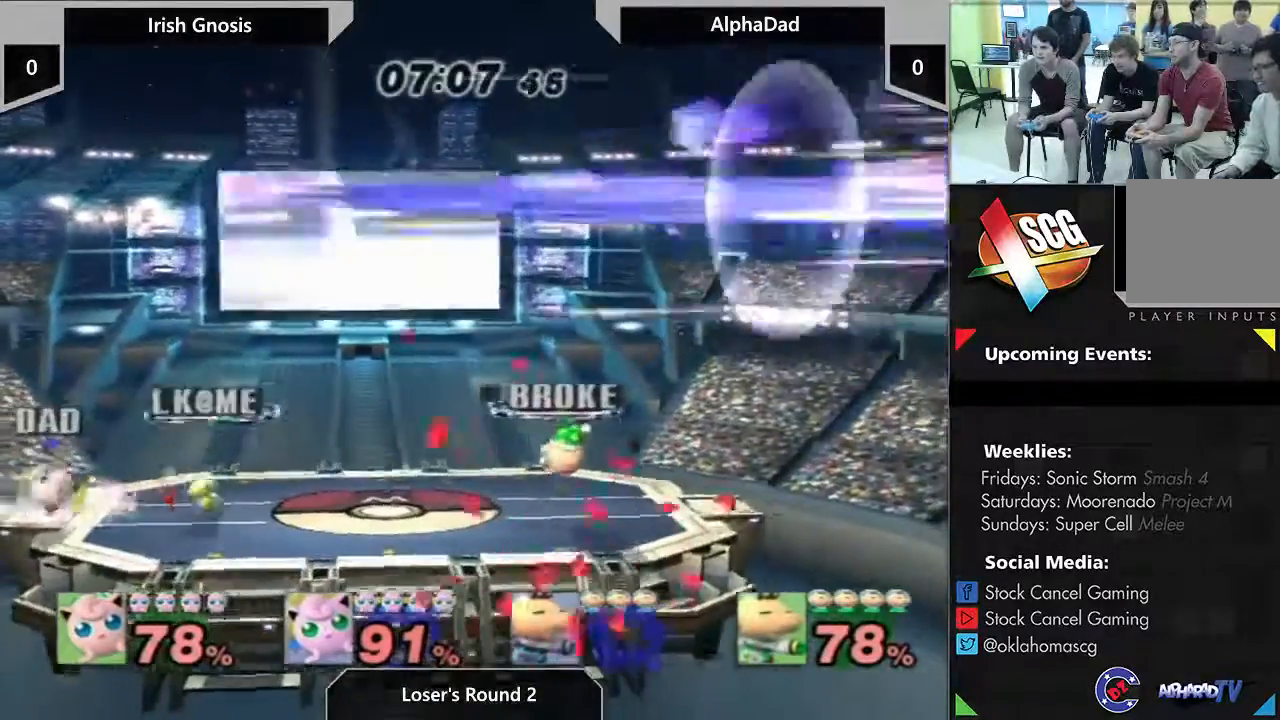
{"dt_ms": 500, "buttons": [], "left_stick": "left", "right_stick": "center", "events": [[250, "left_stick", "center"], [400, "left_stick", "left"]]}
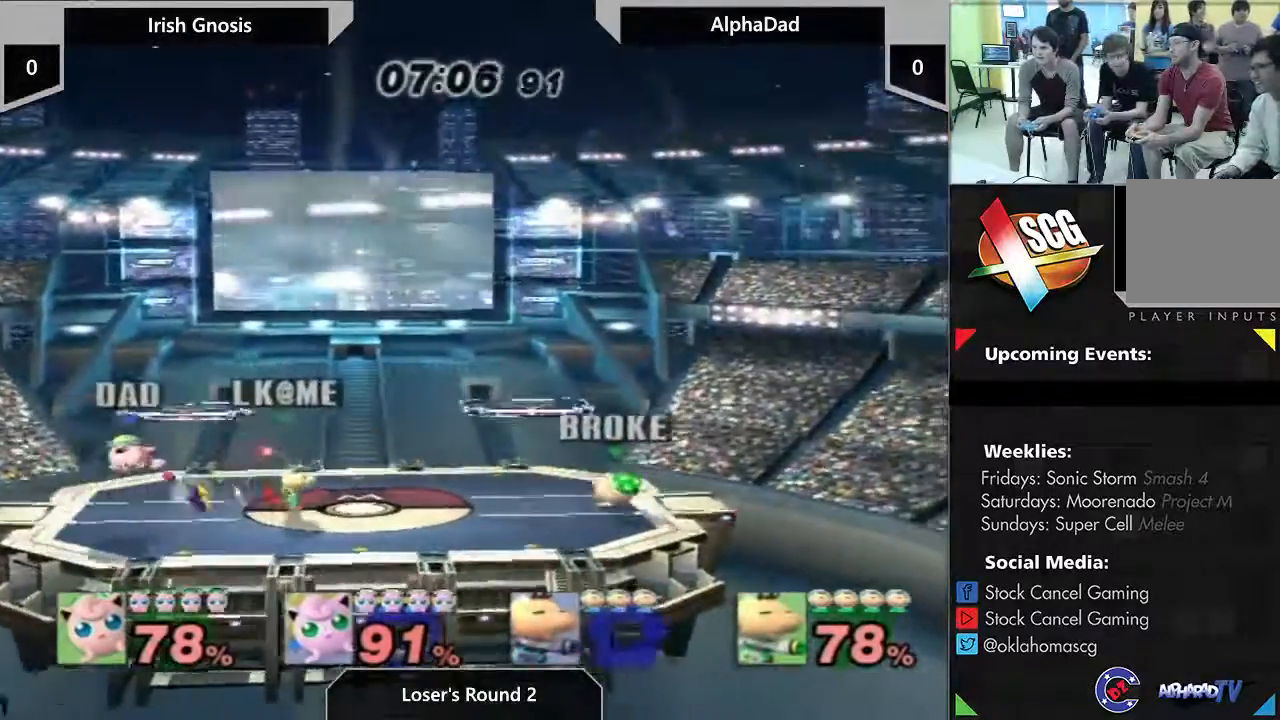
{"dt_ms": 500, "buttons": [], "left_stick": "center", "right_stick": "center"}
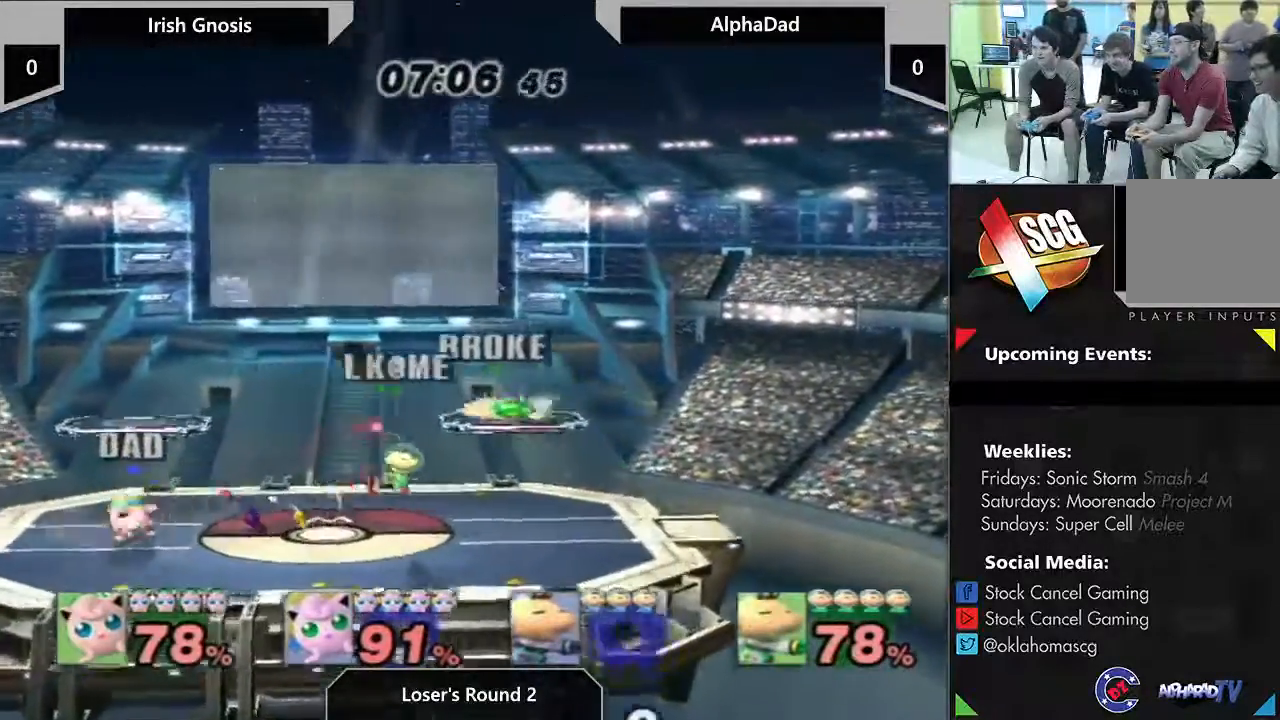
{"dt_ms": 500, "buttons": [], "left_stick": "right", "right_stick": "center", "events": [[67, "left_stick", "right"]]}
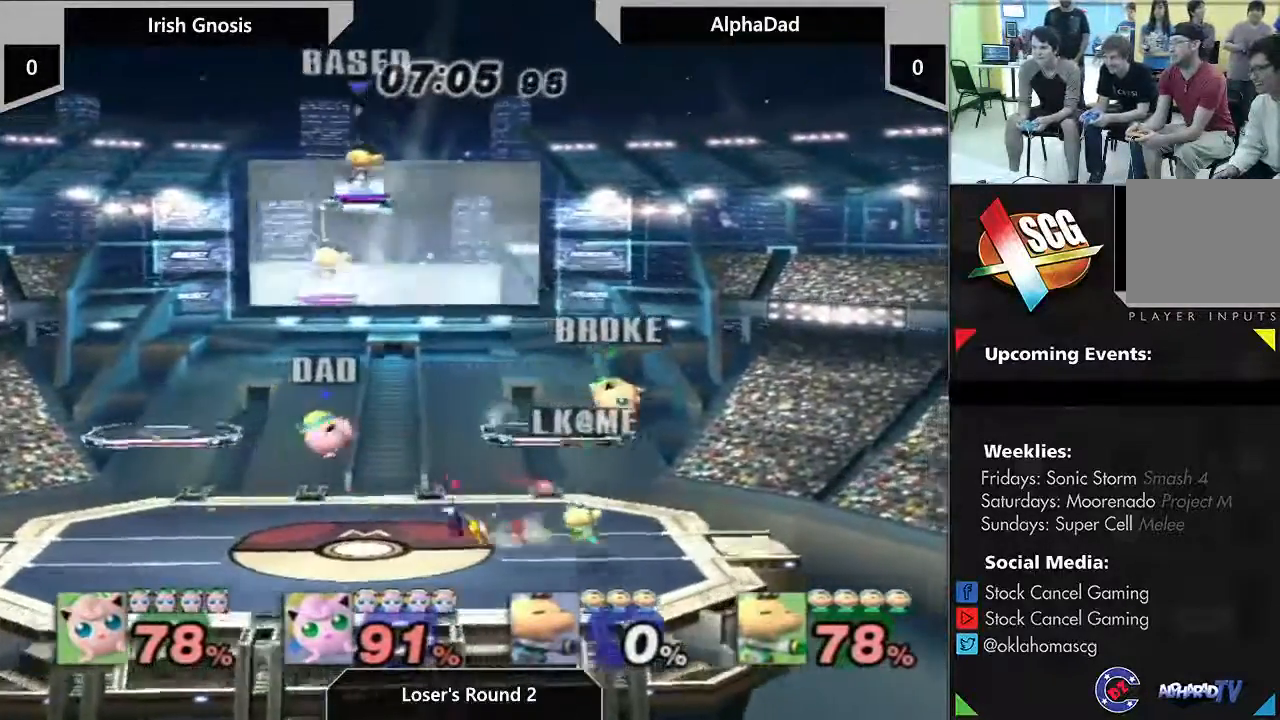
{"dt_ms": 500, "buttons": [], "left_stick": "center", "right_stick": "center", "events": [[183, "left_stick", "down"], [267, "left_stick", "down-left"], [417, "left_stick", "center"]]}